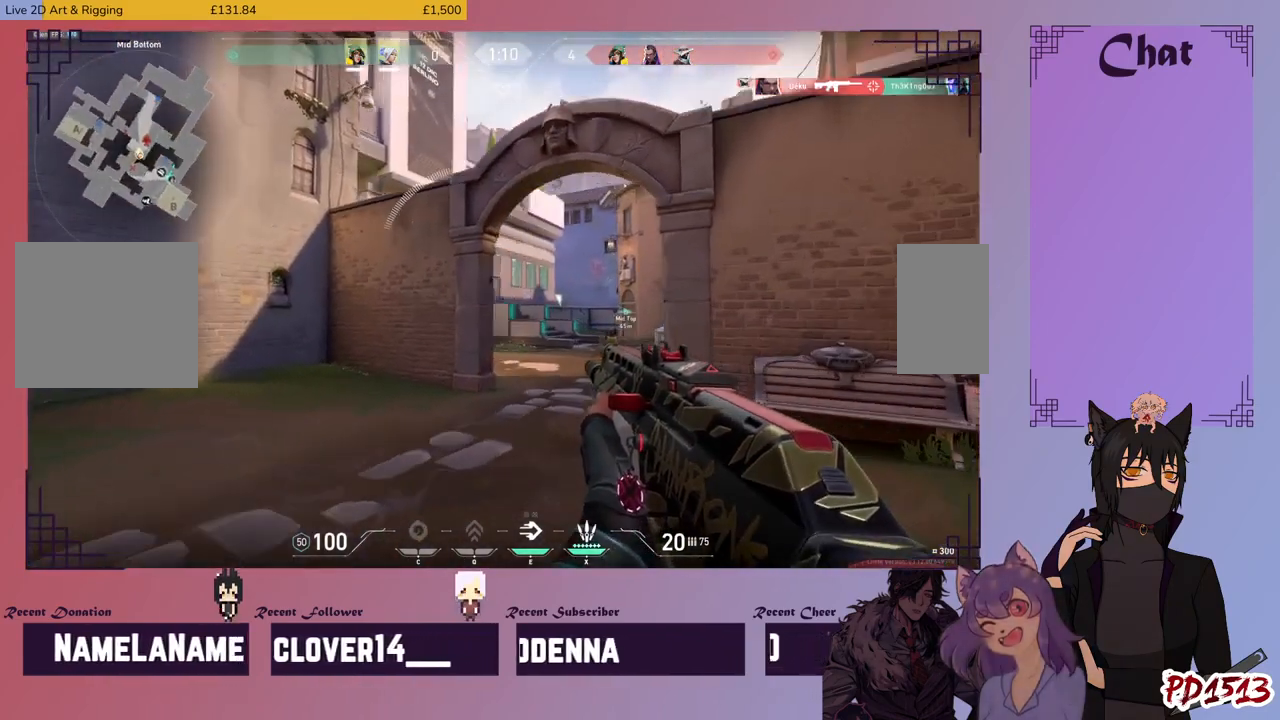
Gameplay with keyboard and mouse; each line is a JSON object with the keys and mouse buttons held at the frame after it. "events" lists presses ("down") and releases ("up") of "a", "c", "ctrl", "d", "e", "f", "q", "r", "s", "shift", "space", "tab", "v", "w", "x", "z", "mouse_left", "mouse_wheel", "mouse_right", "mouse_mb4" and "mouse_mb5" between this image and that frame as [ms after this image, input, new state], when the widget could be followed in between. "mouse_left", "mouse_wheel", "mouse_right", "mouse_mb4", "mouse_mb5" = the "left", "wheel", "right", "mb4", "mb5" buttons of the "mouse" list. No other keys are recorded. "wheel" means that the mouse wheel is clicked or scrolled. Mouse movement is not recorded.
{"keys": ["d", "shift"], "mouse": ["right"], "events": [[400, "mouse_right", "down"]]}
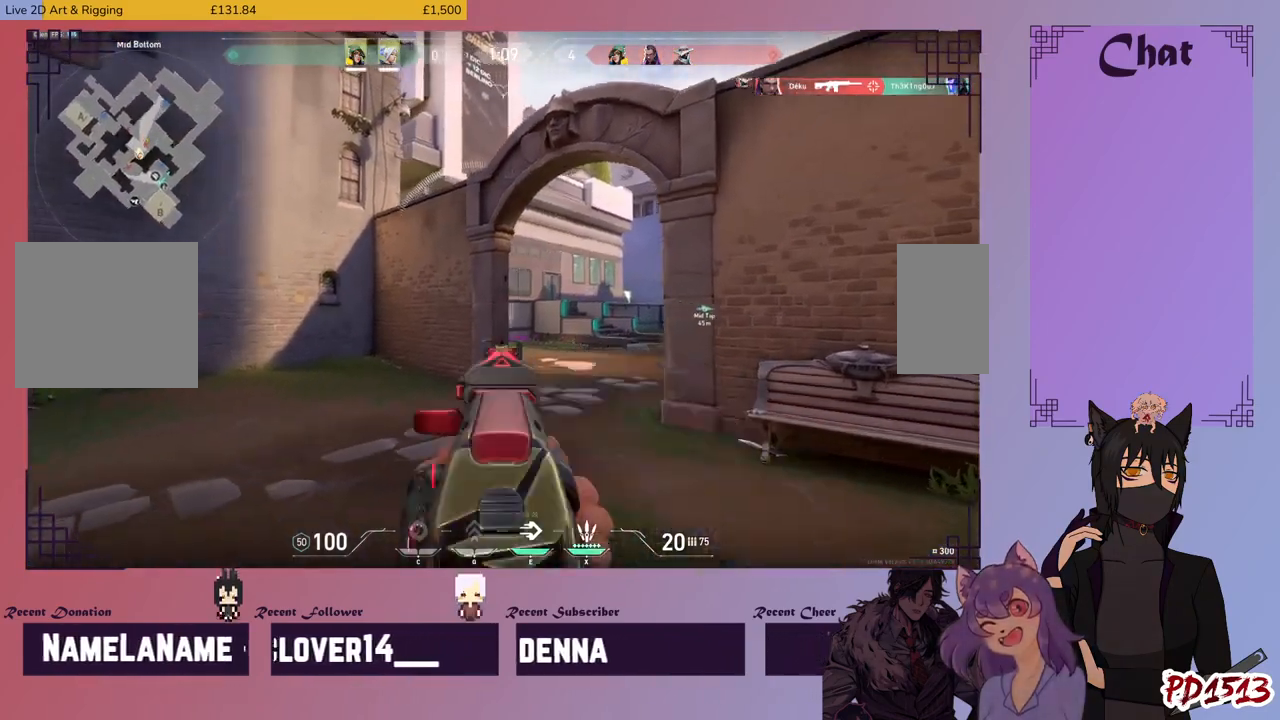
{"keys": ["d", "s", "shift"], "mouse": [], "events": [[33, "mouse_right", "up"], [100, "s", "down"]]}
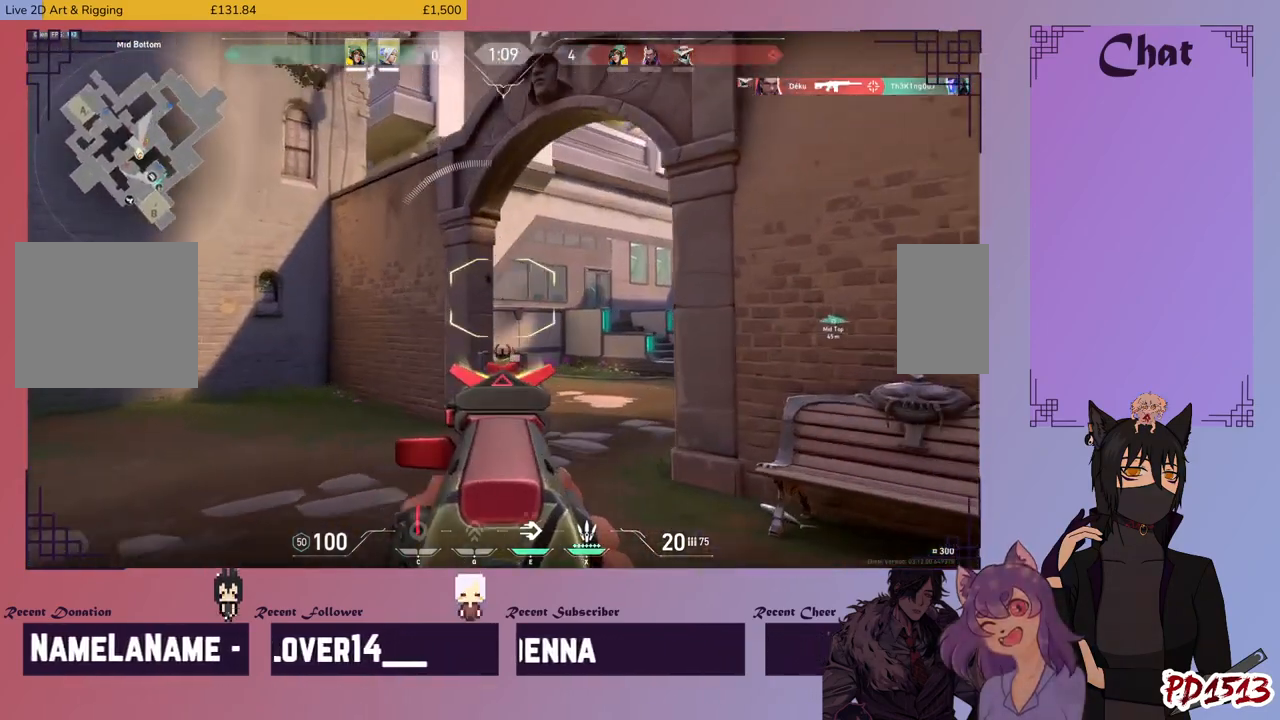
{"keys": ["d", "shift"], "mouse": [], "events": [[366, "s", "up"]]}
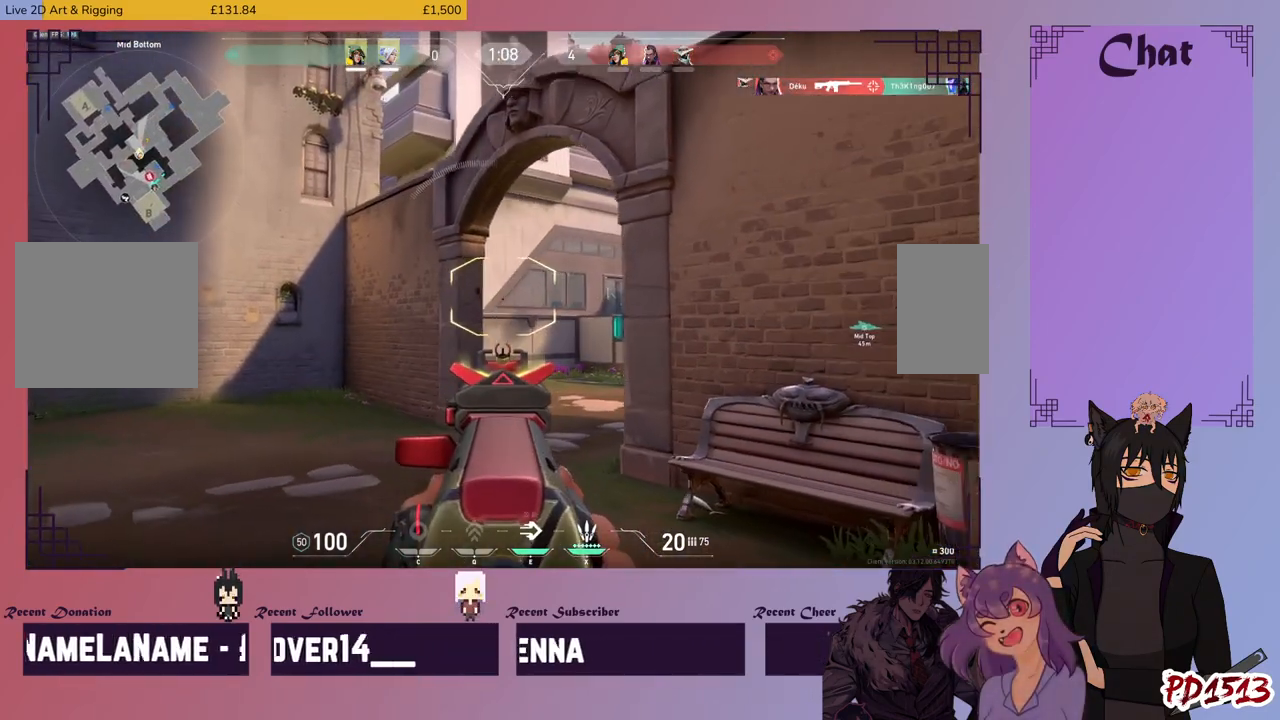
{"keys": ["shift"], "mouse": [], "events": [[33, "d", "up"]]}
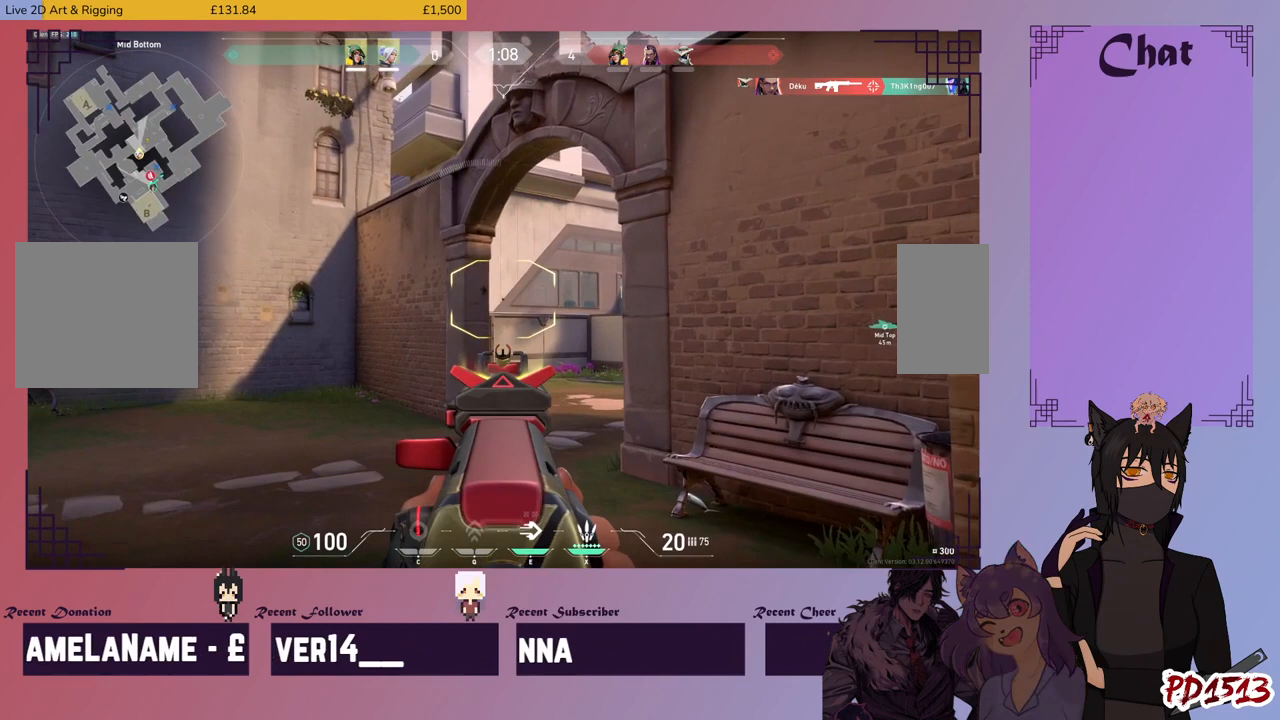
{"keys": ["shift"], "mouse": [], "events": []}
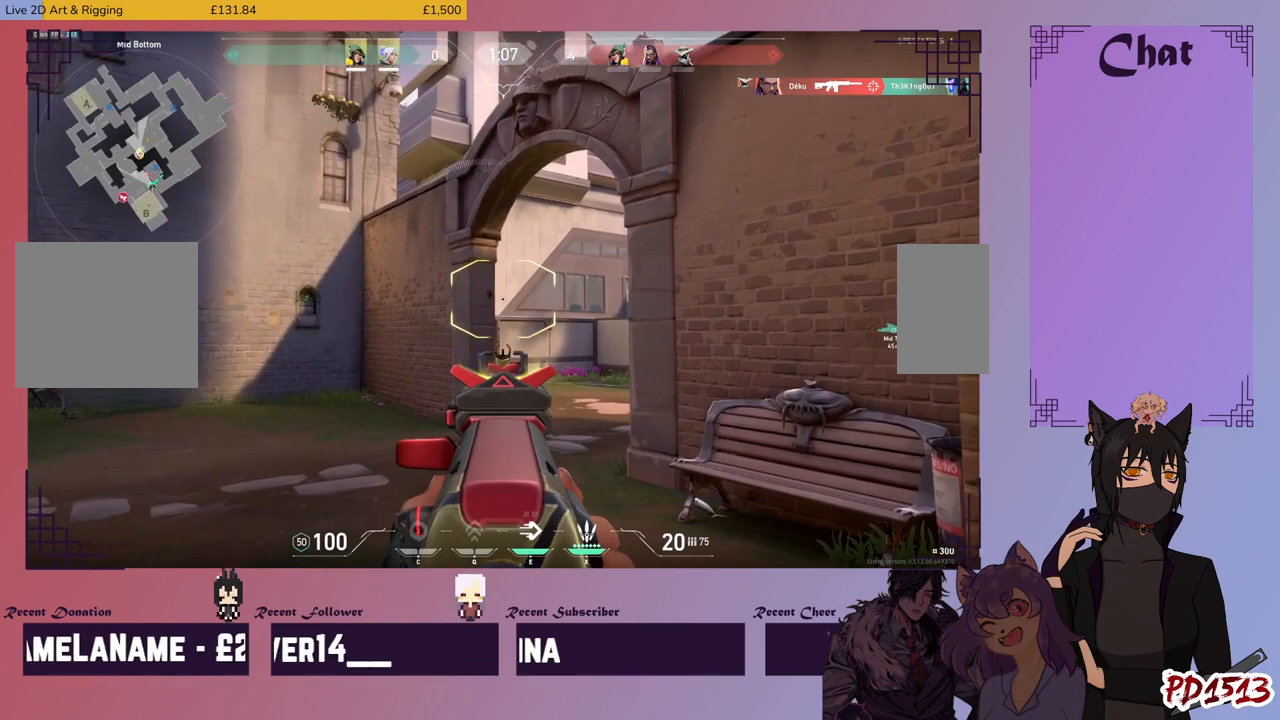
{"keys": ["shift"], "mouse": [], "events": []}
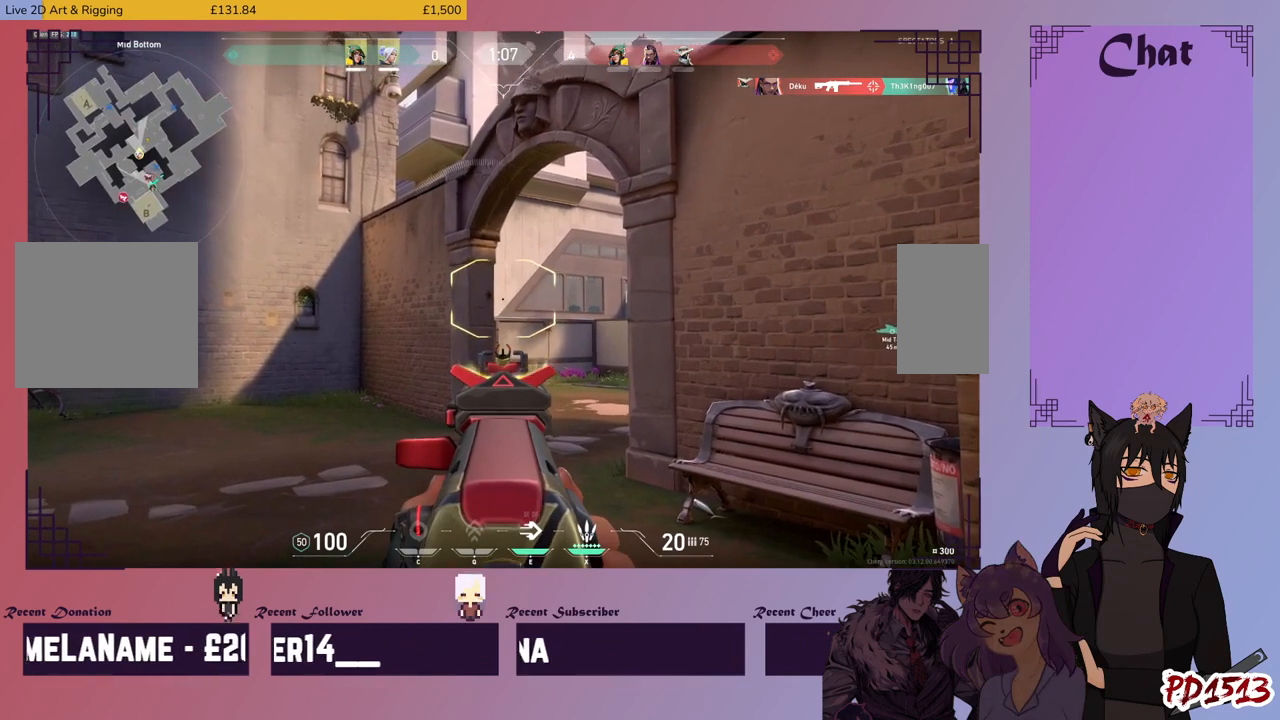
{"keys": ["shift"], "mouse": [], "events": []}
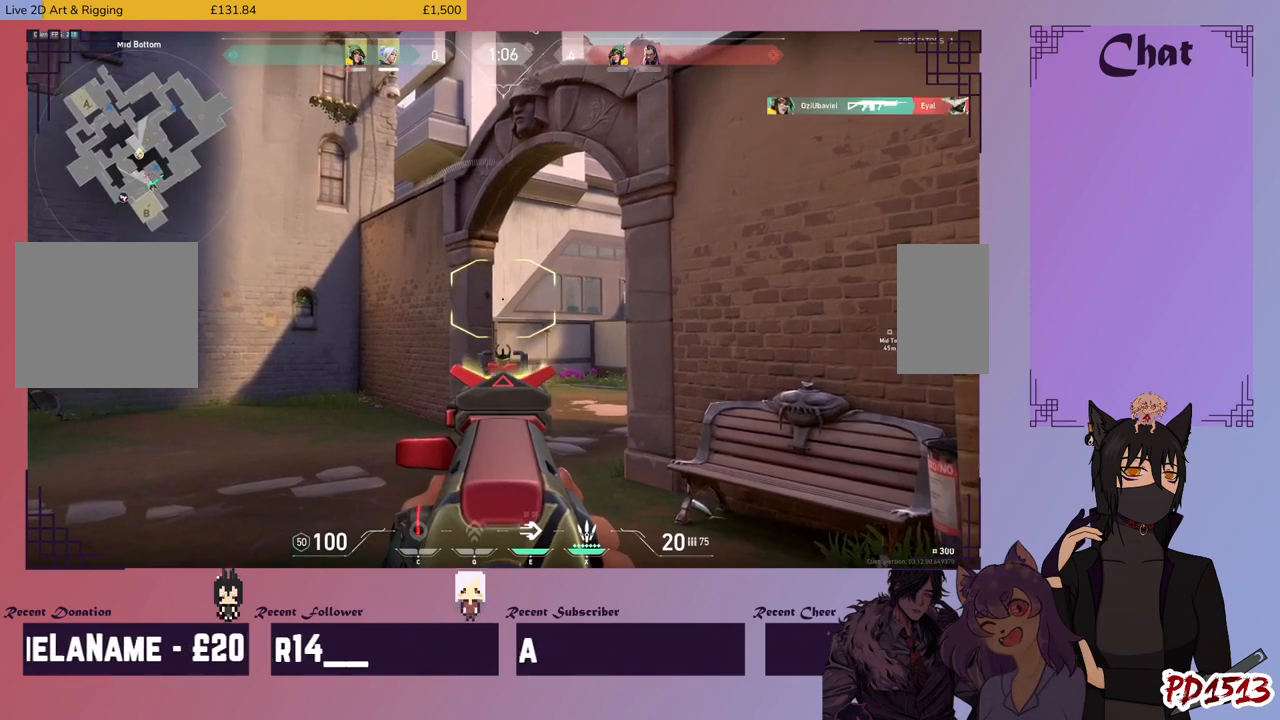
{"keys": ["shift"], "mouse": [], "events": []}
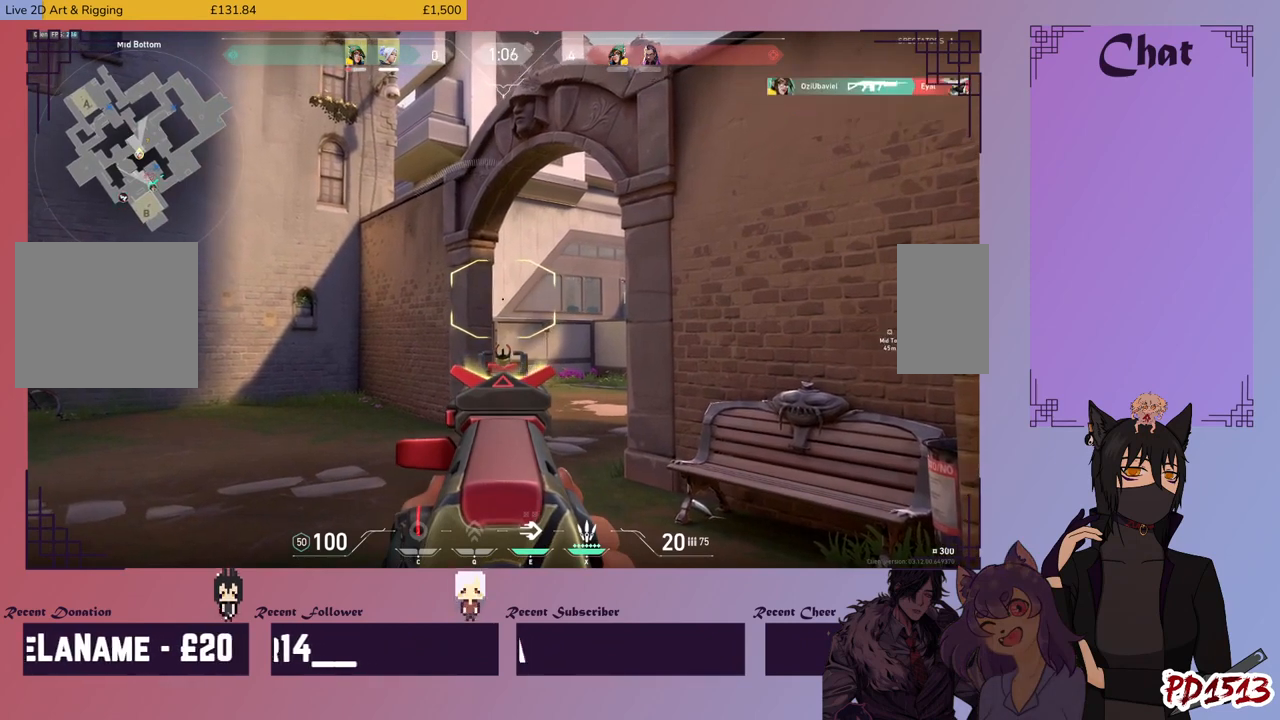
{"keys": ["shift"], "mouse": [], "events": []}
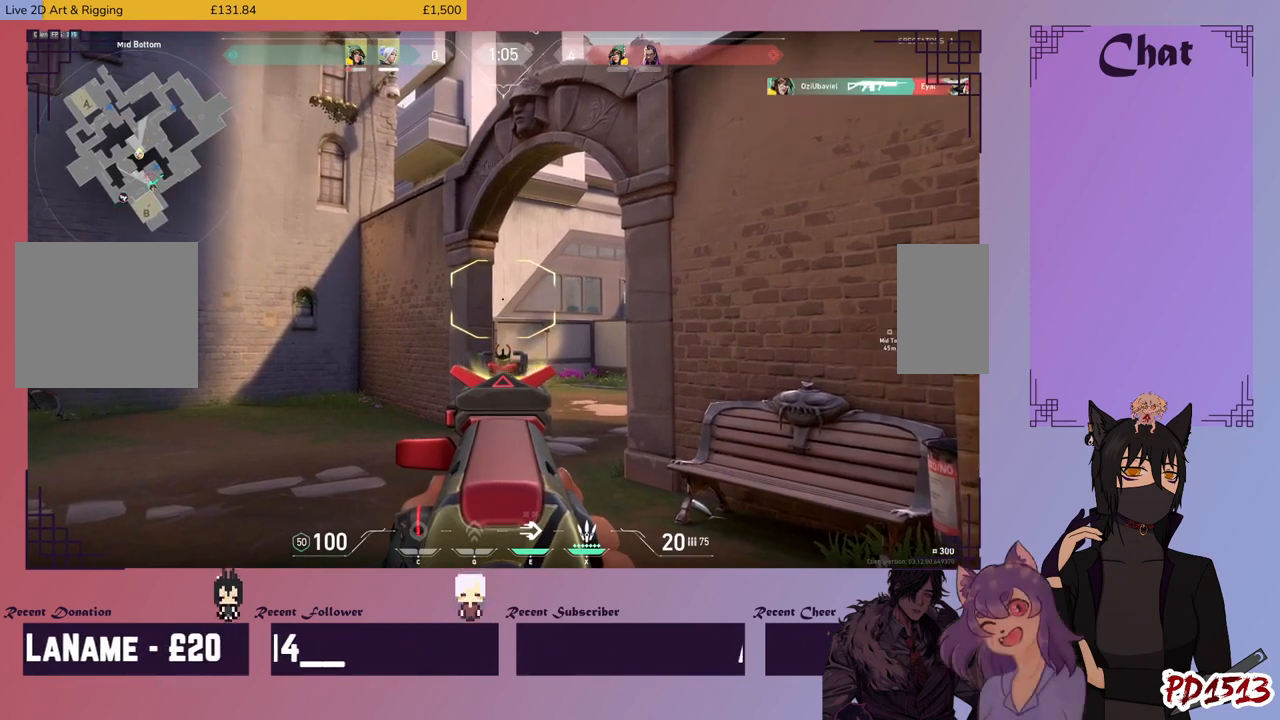
{"keys": ["shift"], "mouse": [], "events": []}
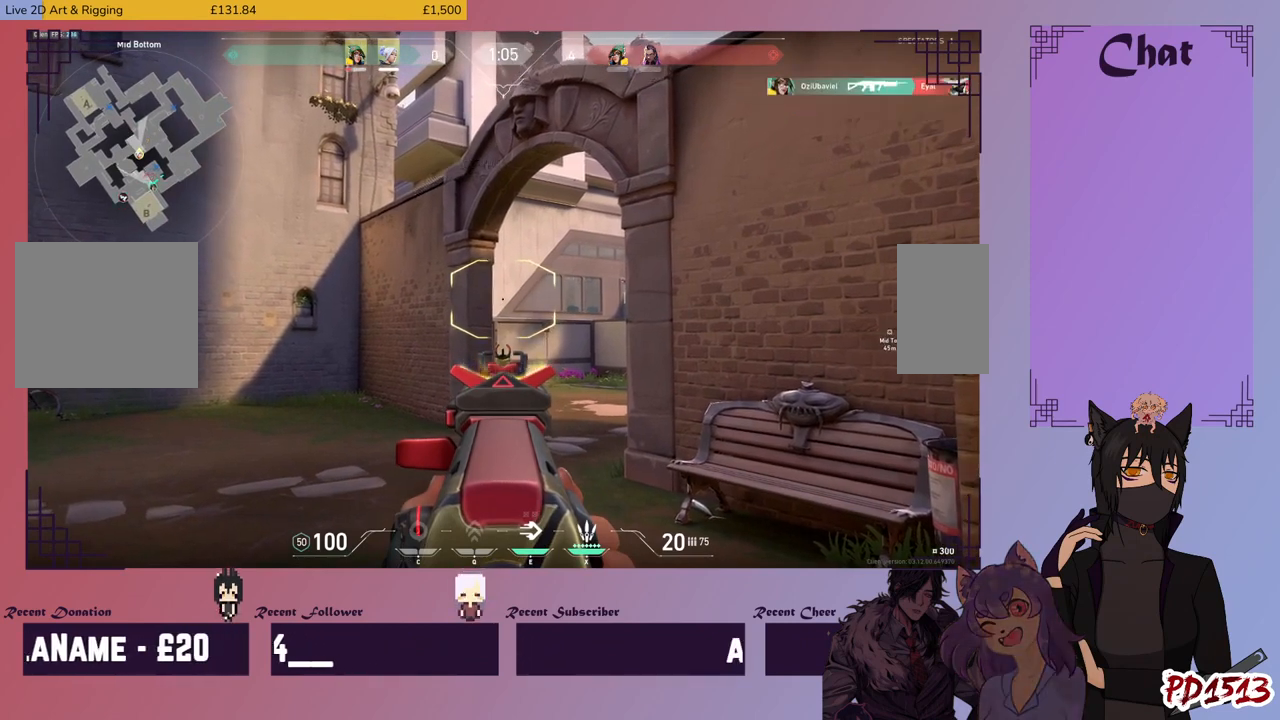
{"keys": ["shift"], "mouse": [], "events": []}
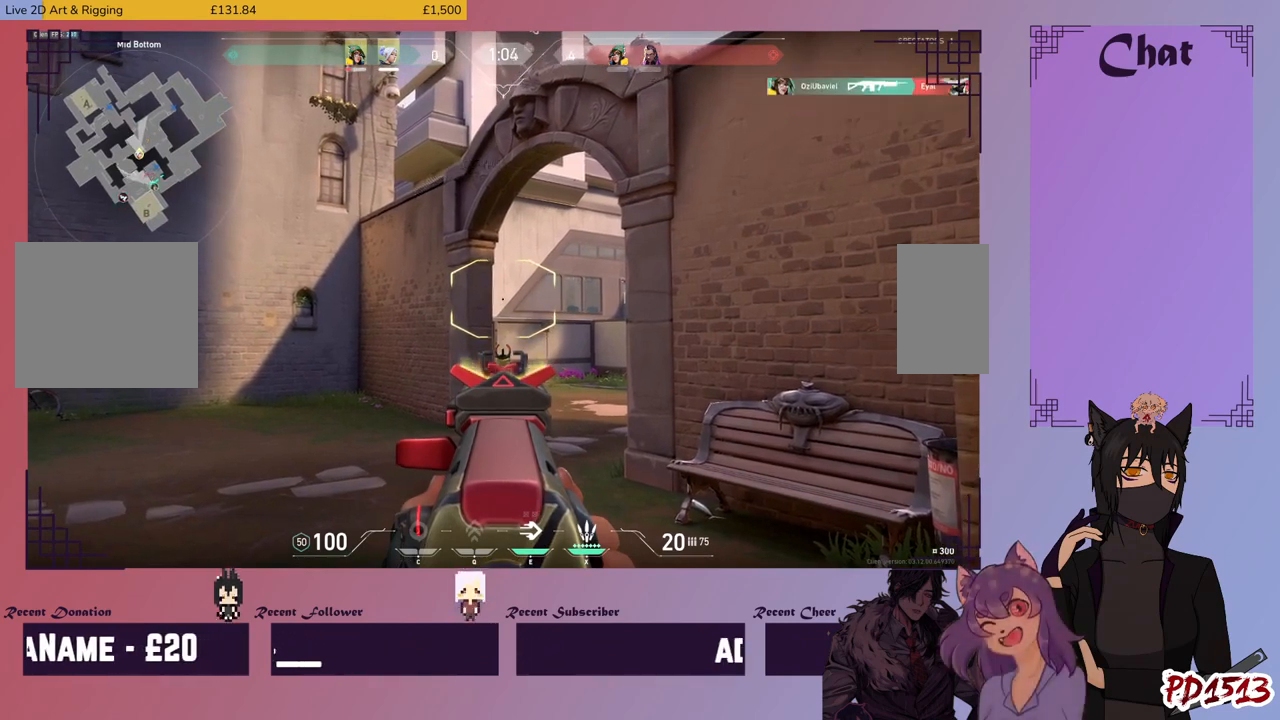
{"keys": ["shift"], "mouse": [], "events": []}
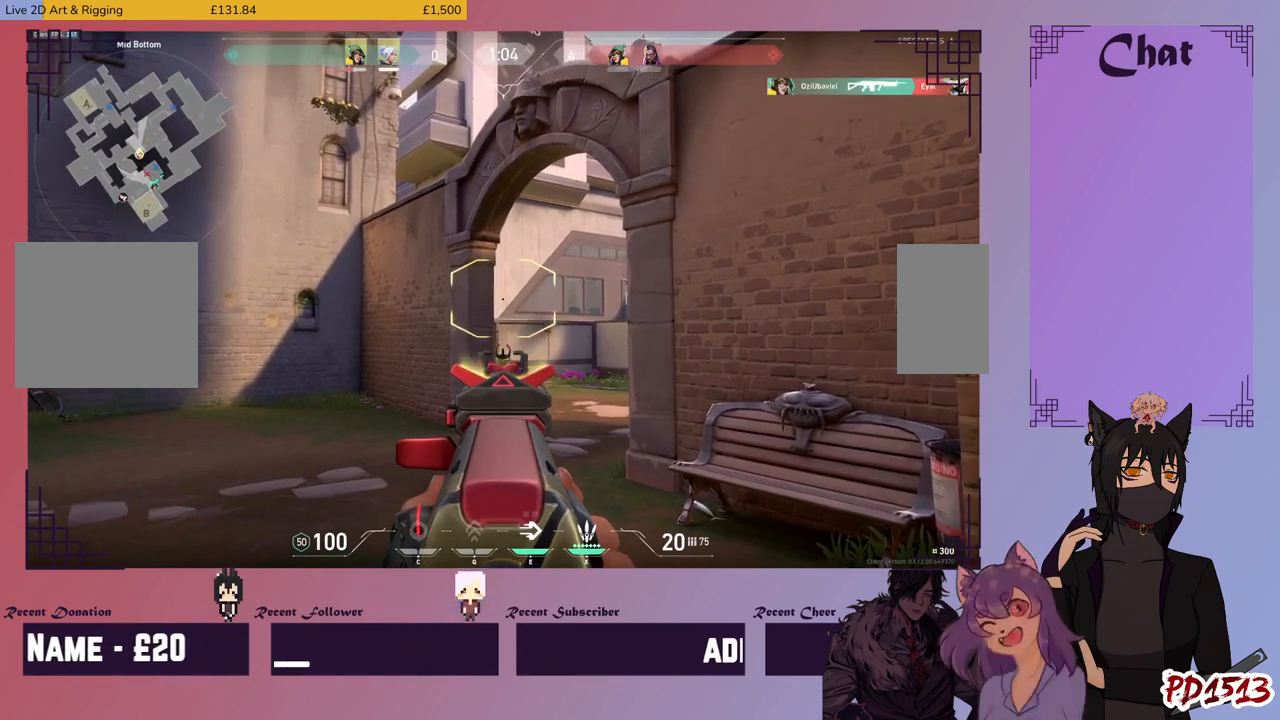
{"keys": ["shift"], "mouse": [], "events": []}
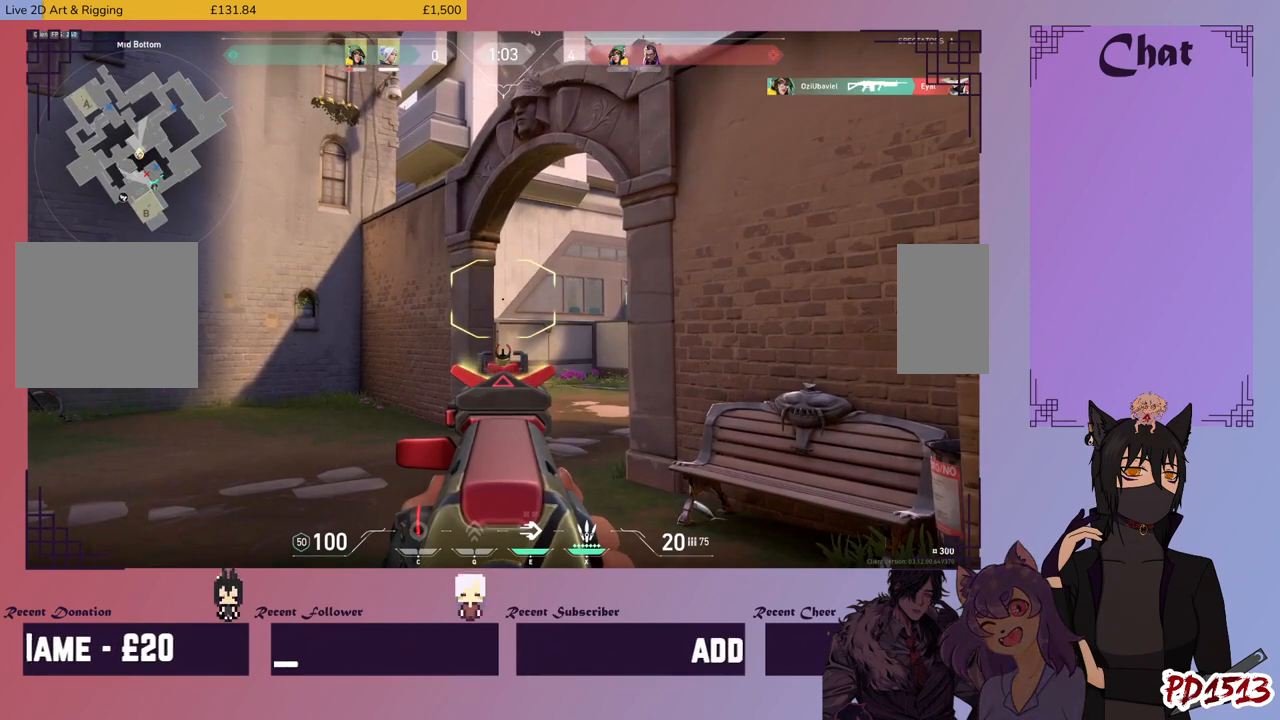
{"keys": ["shift"], "mouse": [], "events": []}
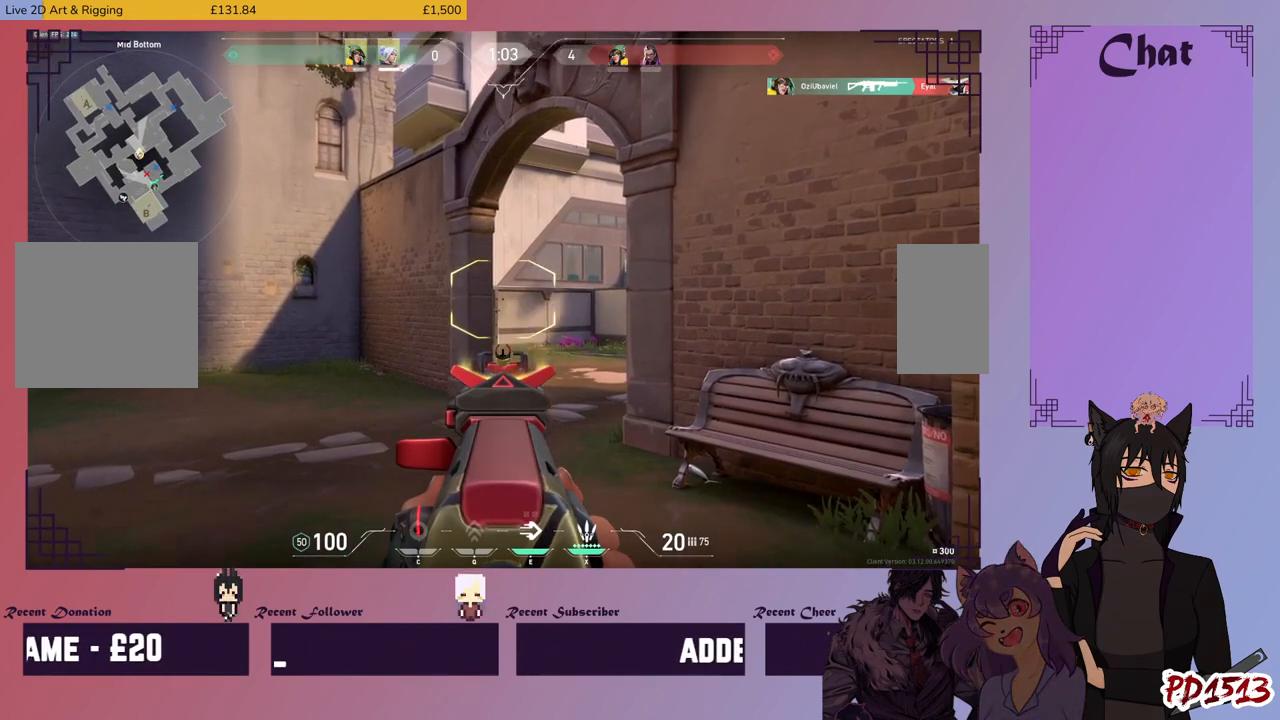
{"keys": ["shift"], "mouse": [], "events": []}
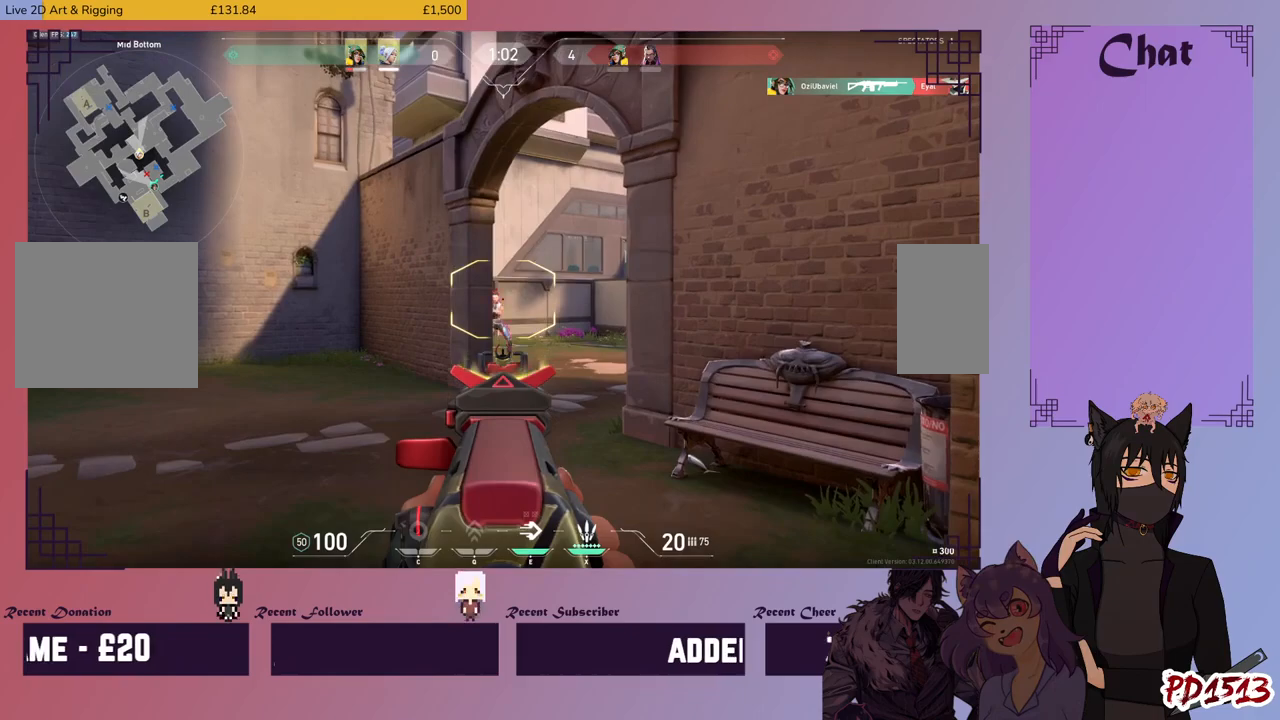
{"keys": ["shift"], "mouse": ["left"], "events": [[166, "mouse_left", "down"]]}
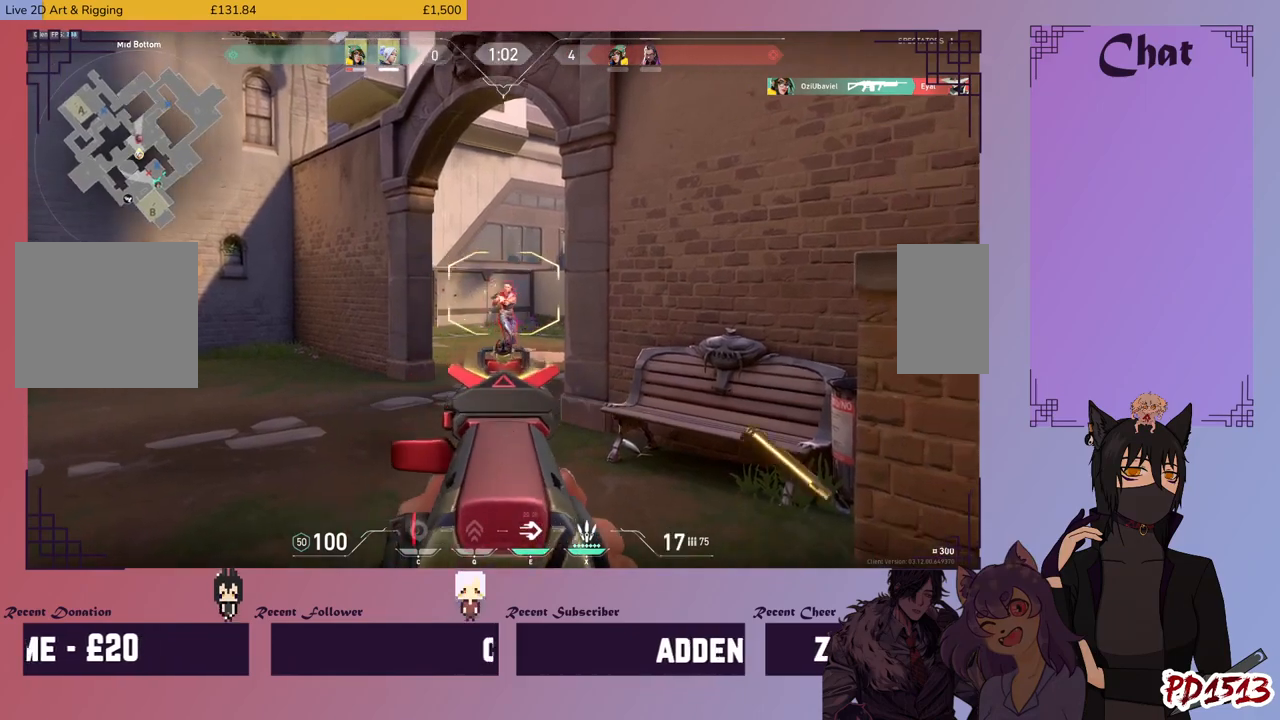
{"keys": ["shift"], "mouse": [], "events": [[433, "mouse_left", "up"]]}
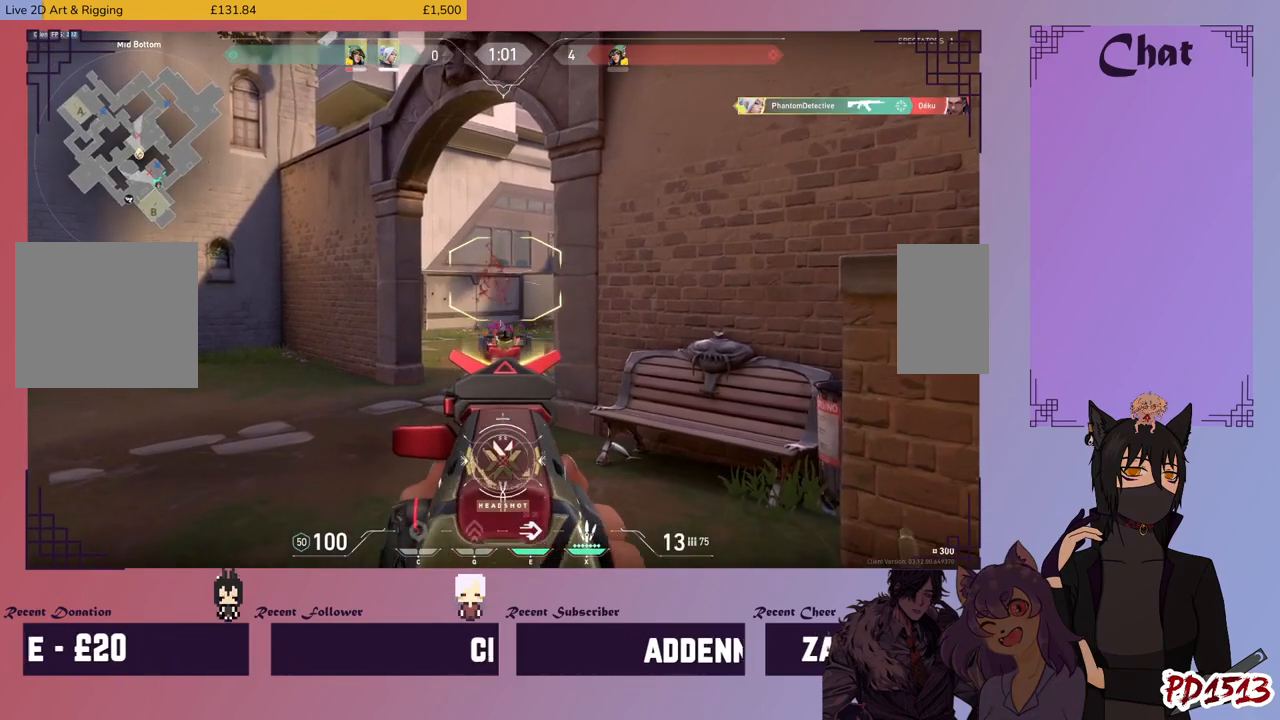
{"keys": ["shift", "w"], "mouse": [], "events": [[200, "w", "down"], [300, "mouse_right", "down"], [400, "mouse_right", "up"]]}
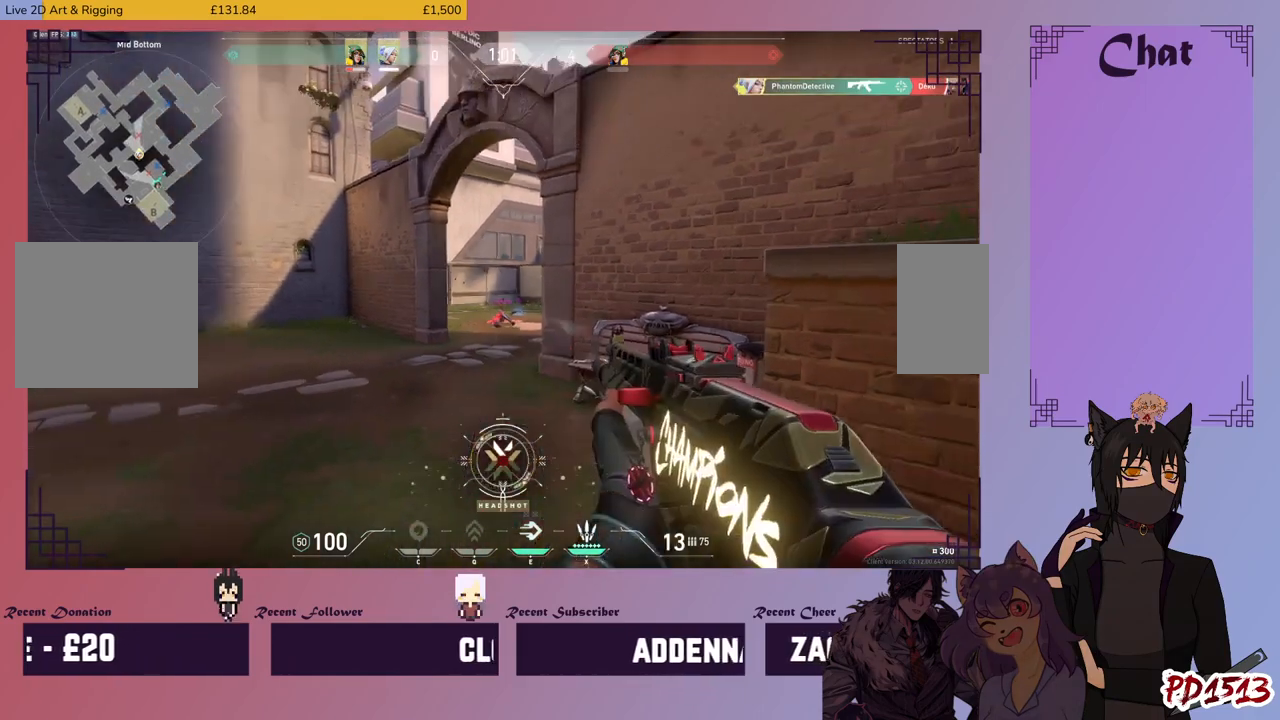
{"keys": ["a"], "mouse": [], "events": [[300, "a", "down"], [333, "w", "up"], [466, "shift", "up"]]}
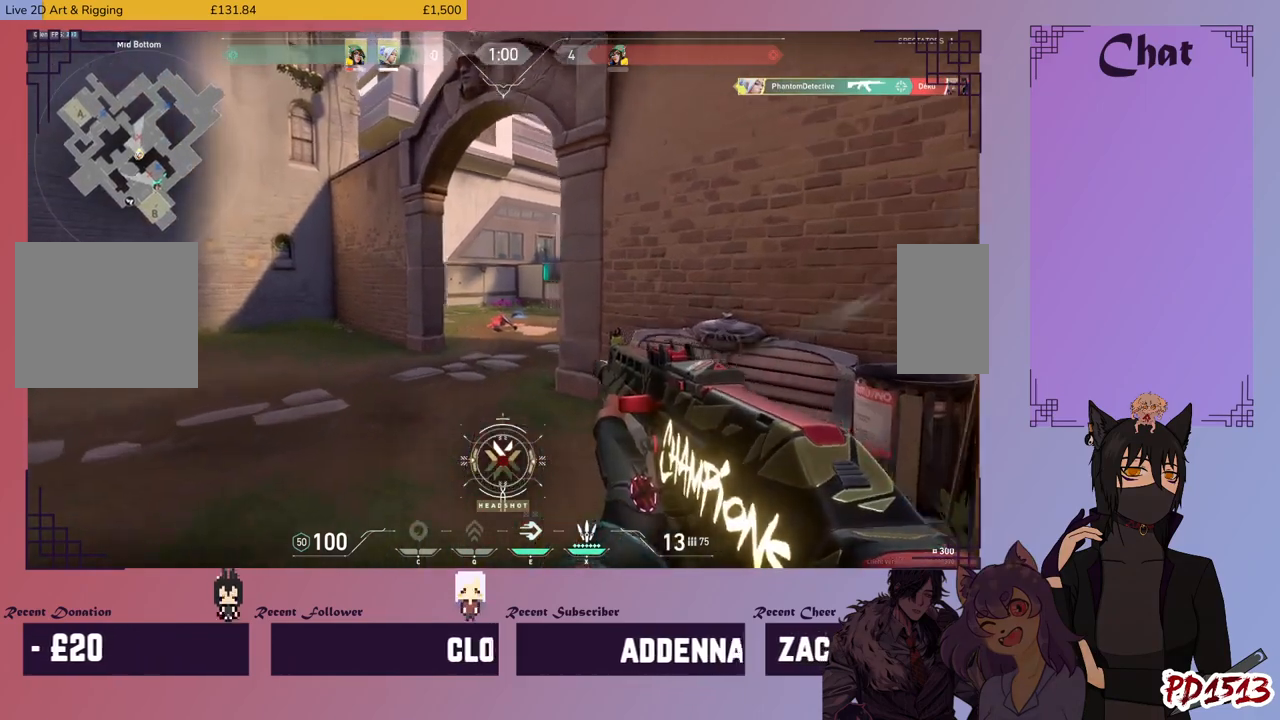
{"keys": ["d"], "mouse": [], "events": [[266, "a", "up"], [266, "d", "down"]]}
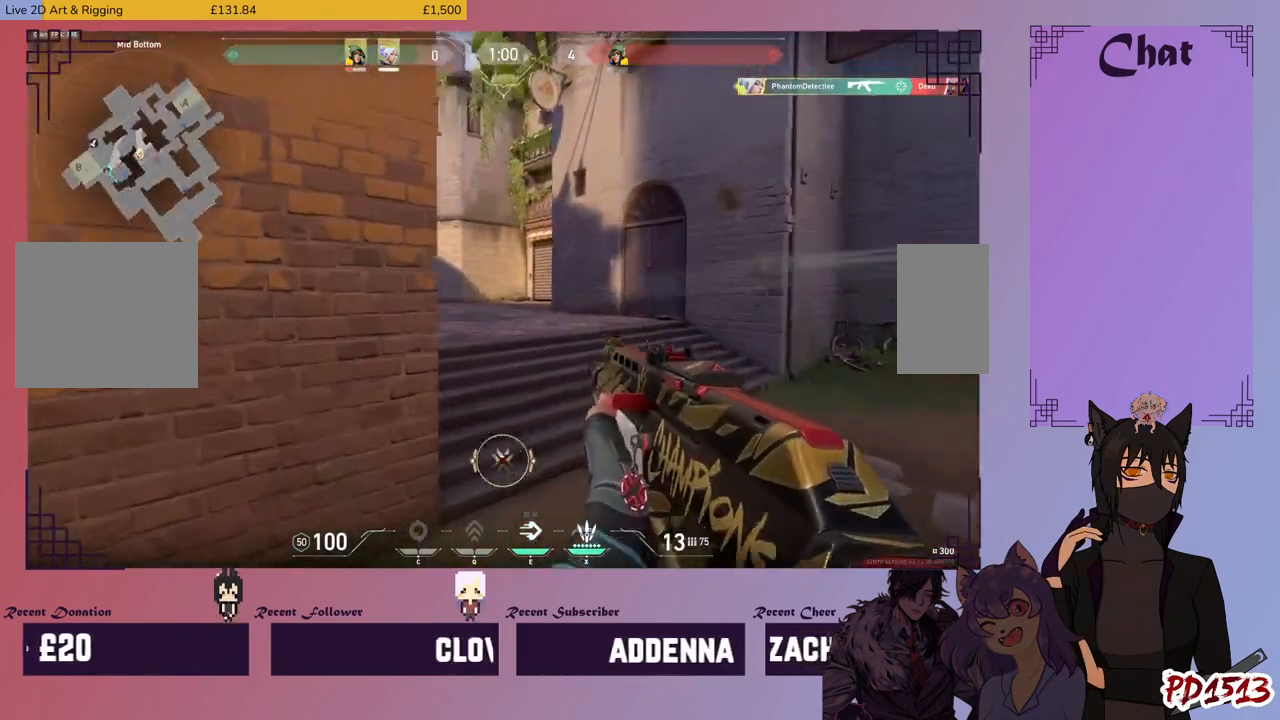
{"keys": ["d", "w"], "mouse": [], "events": [[466, "w", "down"]]}
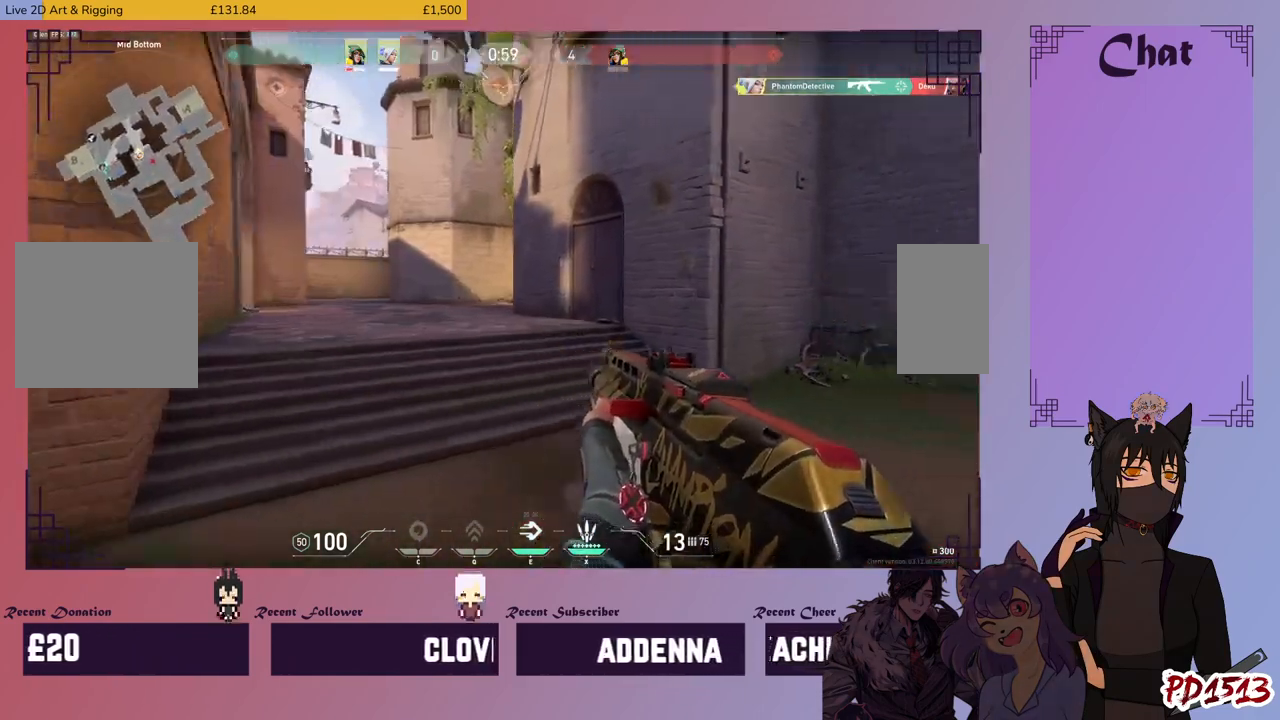
{"keys": ["a", "w"], "mouse": [], "events": [[100, "d", "up"], [466, "a", "down"]]}
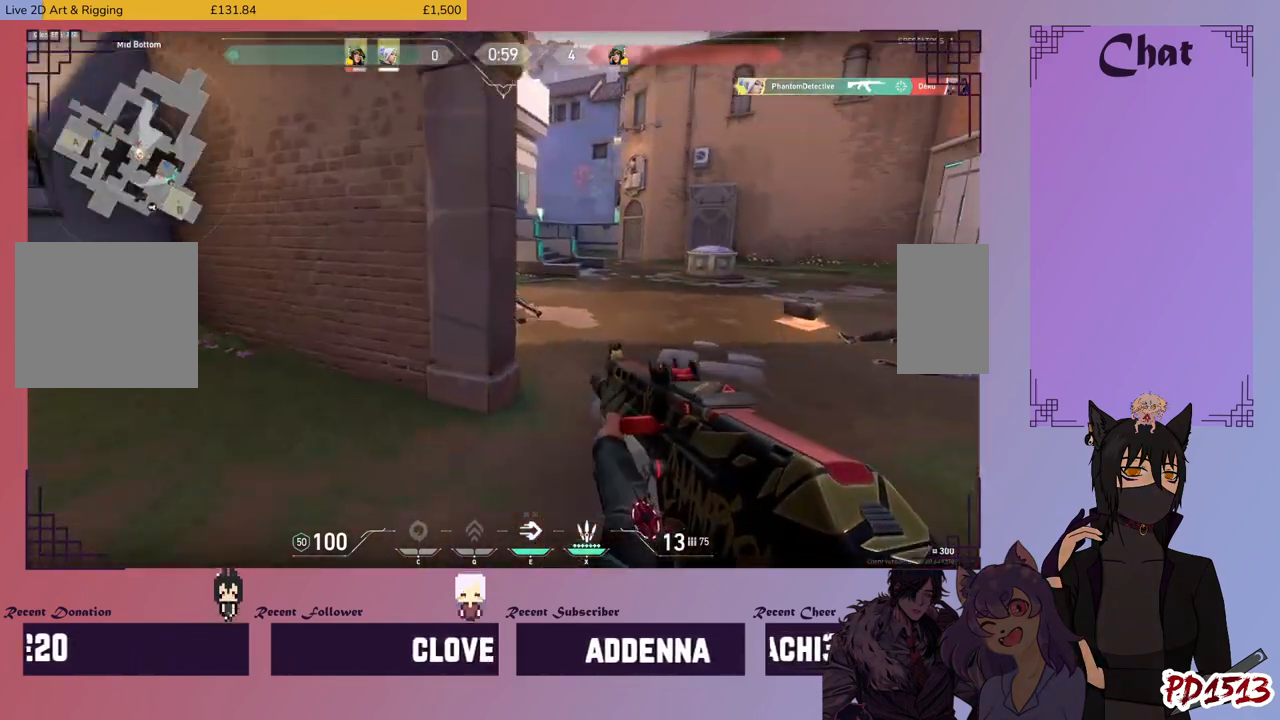
{"keys": ["a"], "mouse": [], "events": [[233, "w", "up"], [333, "r", "down"], [400, "r", "up"]]}
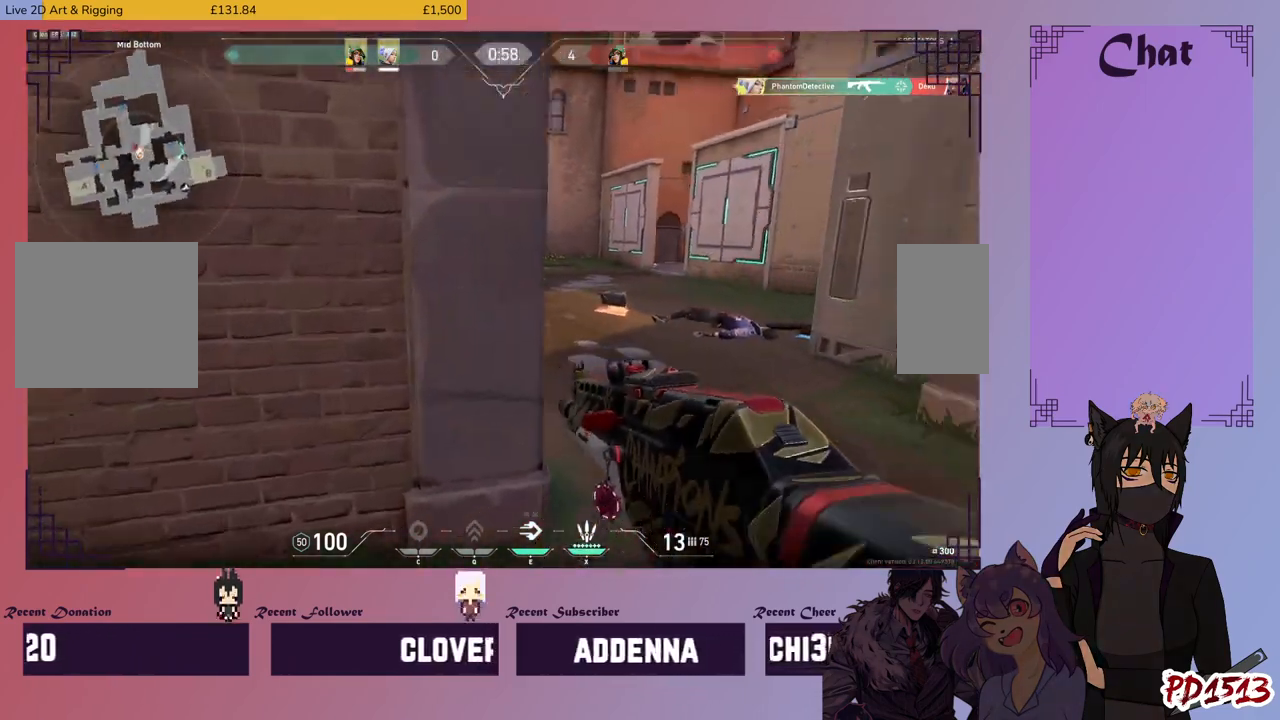
{"keys": ["a"], "mouse": [], "events": []}
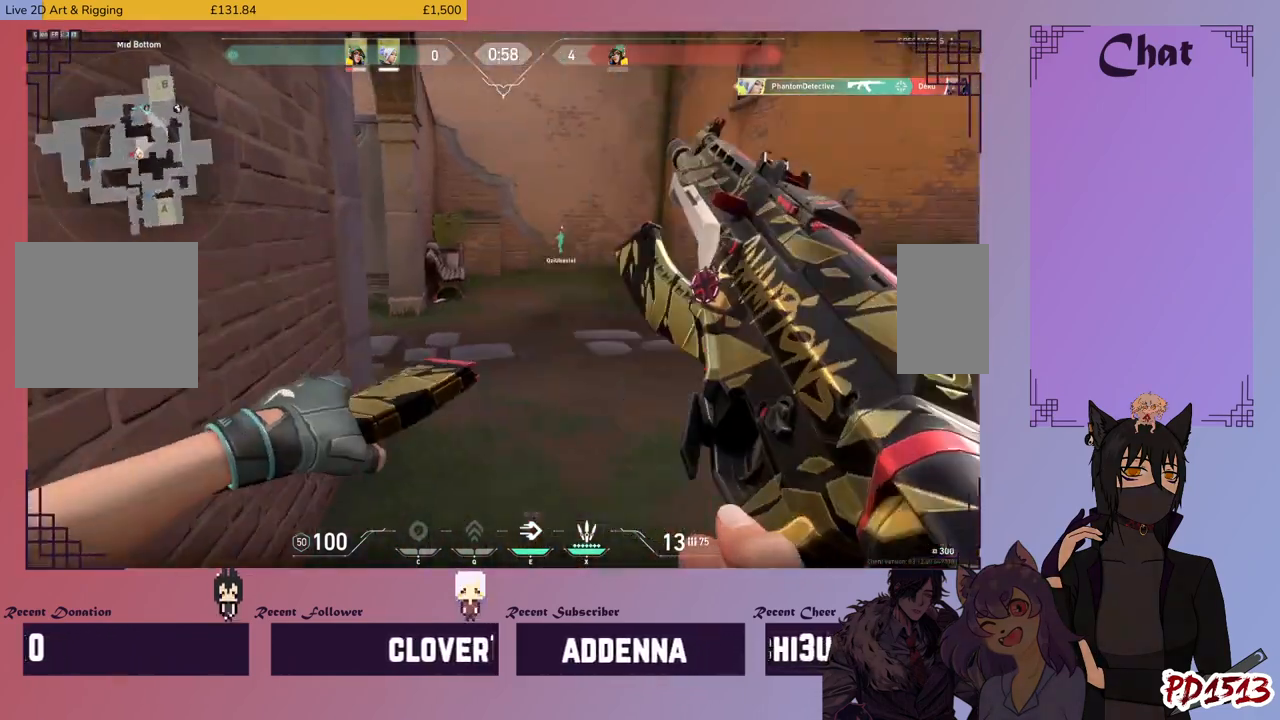
{"keys": ["d"], "mouse": [], "events": [[33, "a", "up"], [200, "s", "down"], [400, "d", "down"], [433, "s", "up"]]}
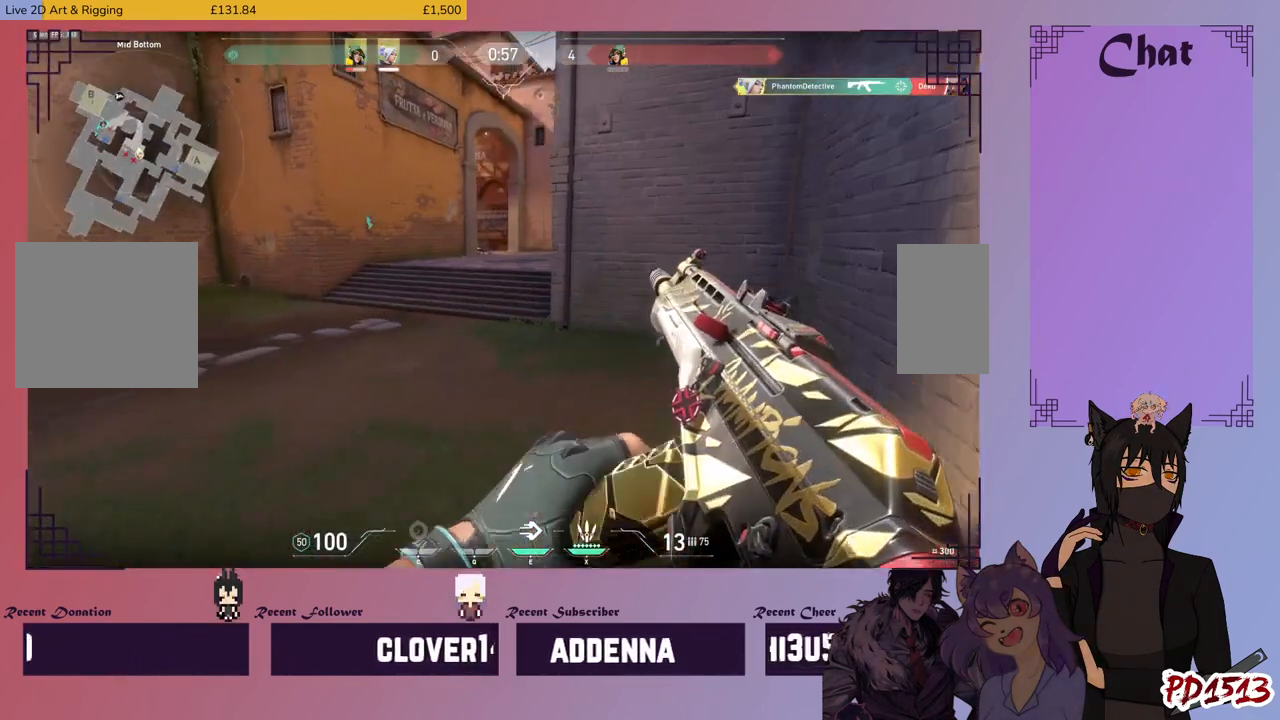
{"keys": ["d", "w"], "mouse": [], "events": [[66, "d", "up"], [300, "d", "down"], [433, "w", "down"]]}
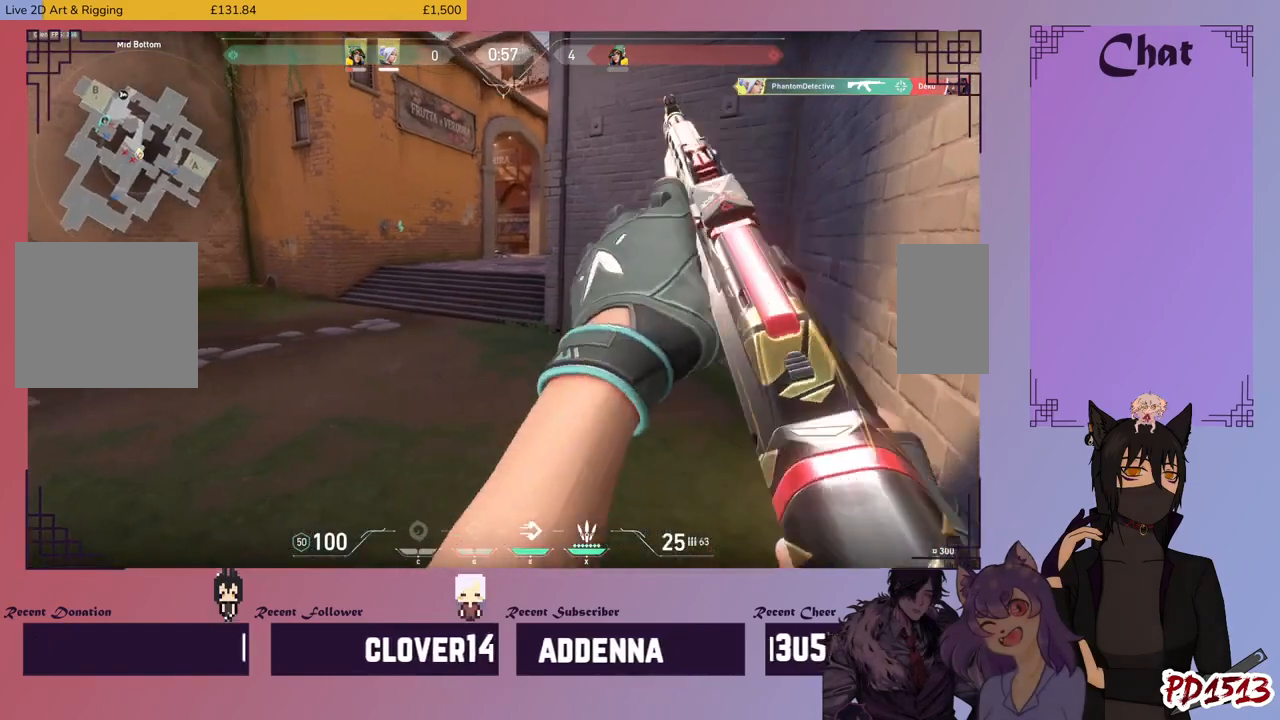
{"keys": ["d", "shift"], "mouse": [], "events": [[233, "shift", "down"], [500, "w", "up"]]}
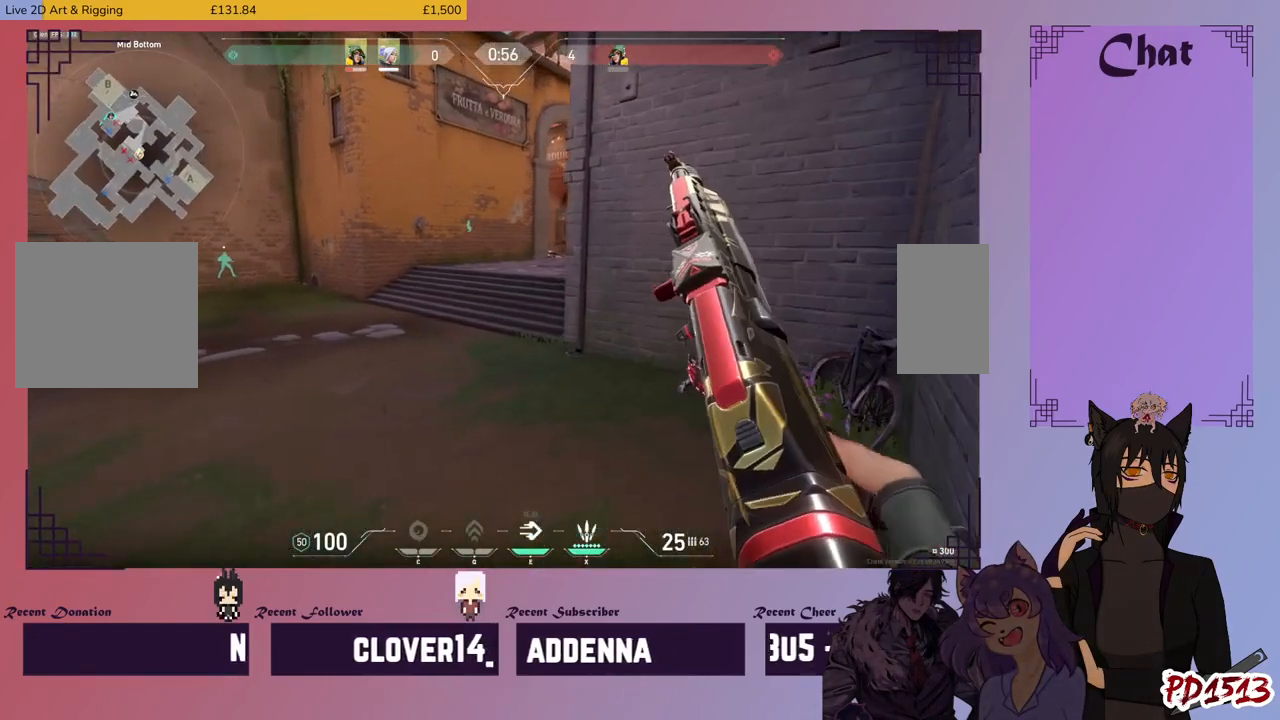
{"keys": ["d", "s", "shift"], "mouse": [], "events": [[433, "s", "down"]]}
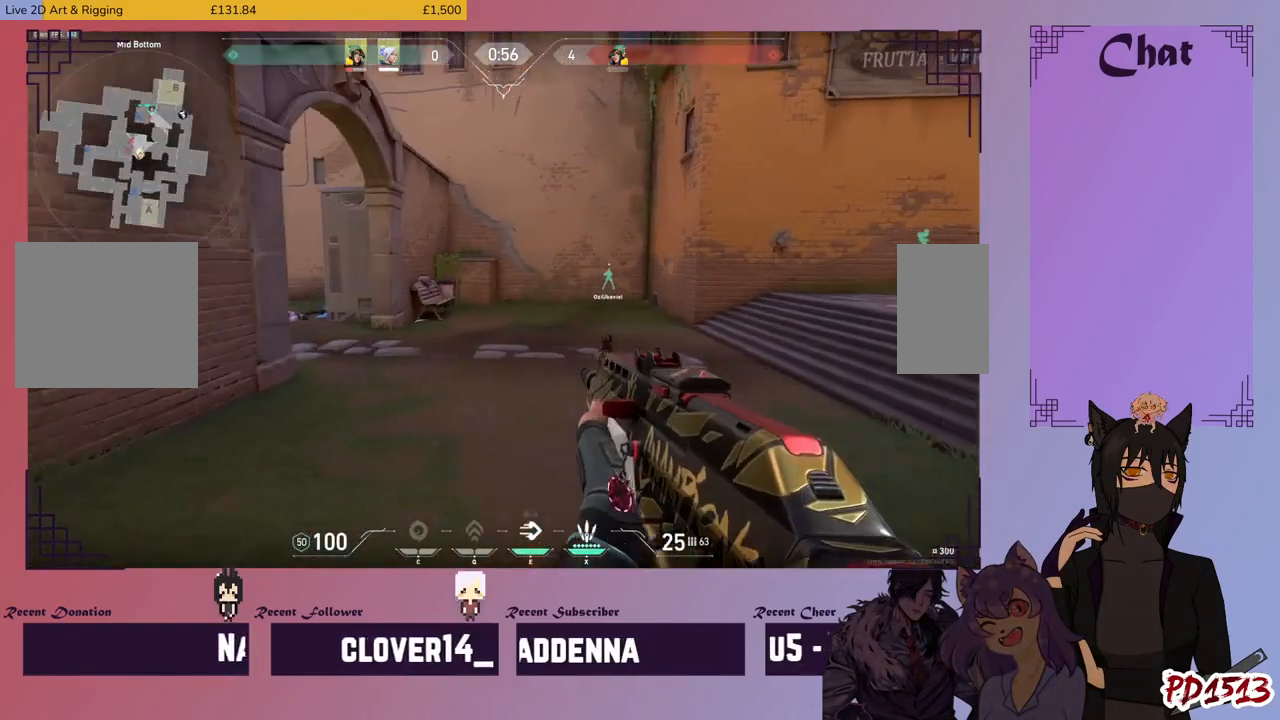
{"keys": ["d", "s", "shift"], "mouse": [], "events": []}
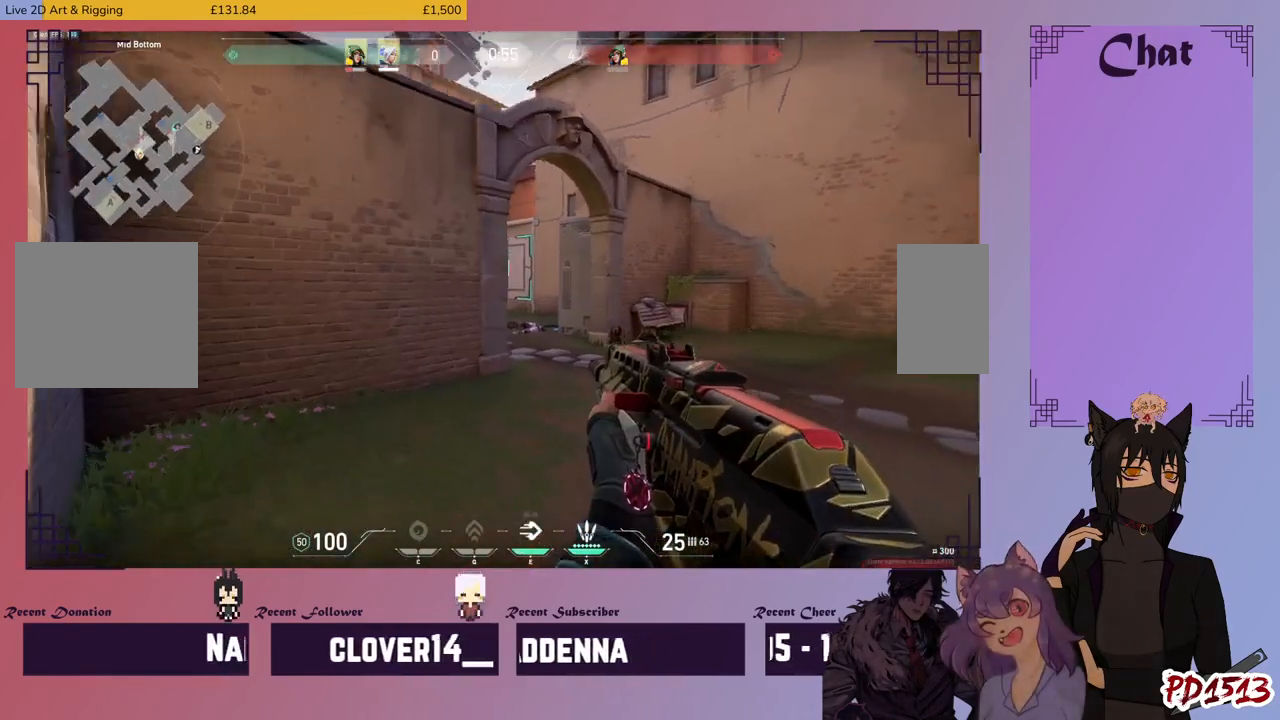
{"keys": ["d", "s", "shift"], "mouse": [], "events": [[200, "mouse_right", "down"], [366, "mouse_right", "up"]]}
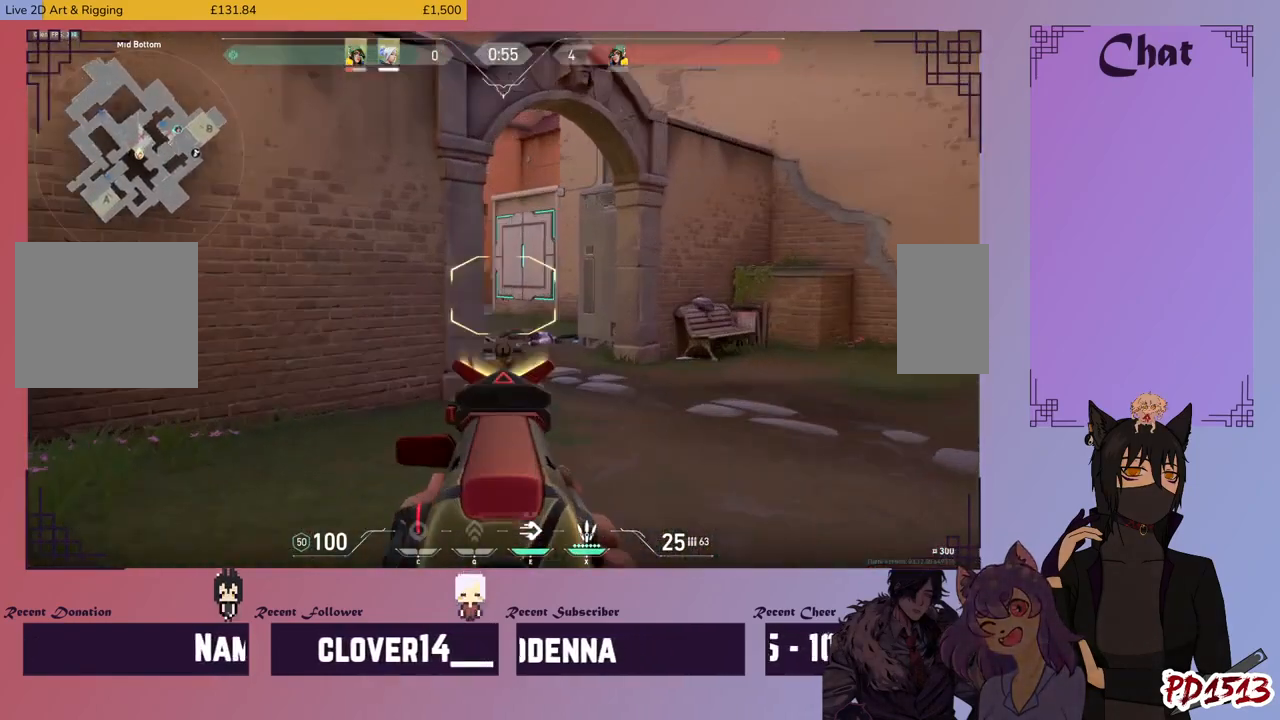
{"keys": ["d", "shift"], "mouse": [], "events": [[133, "s", "up"]]}